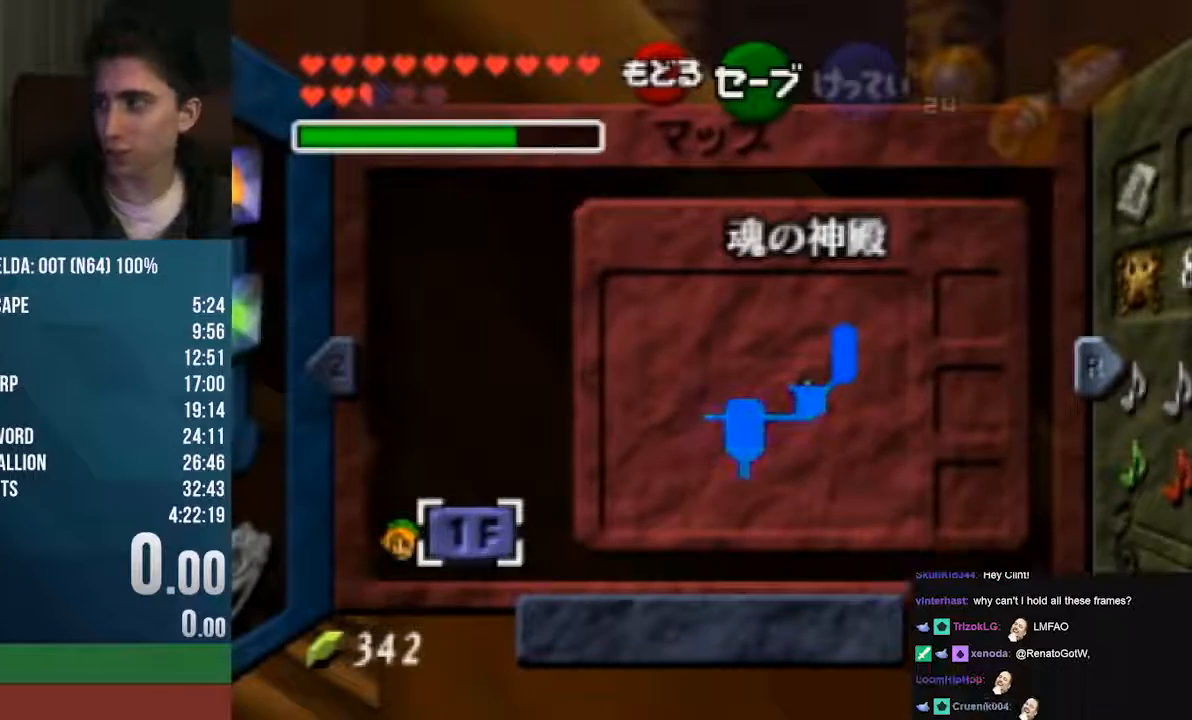
Gameplay with a controller (Nintendo layout); each line is a JSON object with the inputs held at the frame after it (dt_ms = milliseconds from this image to that frame). "events" lists button and stick changes between this image and that frame as [ms after this image, input, new state], when the widget could be followed in between. Not read: L1 L3 R1 R3 START.
{"dt_ms": 507, "buttons": ["Z"], "left_stick": "center", "events": [[34, "Z", "down"]]}
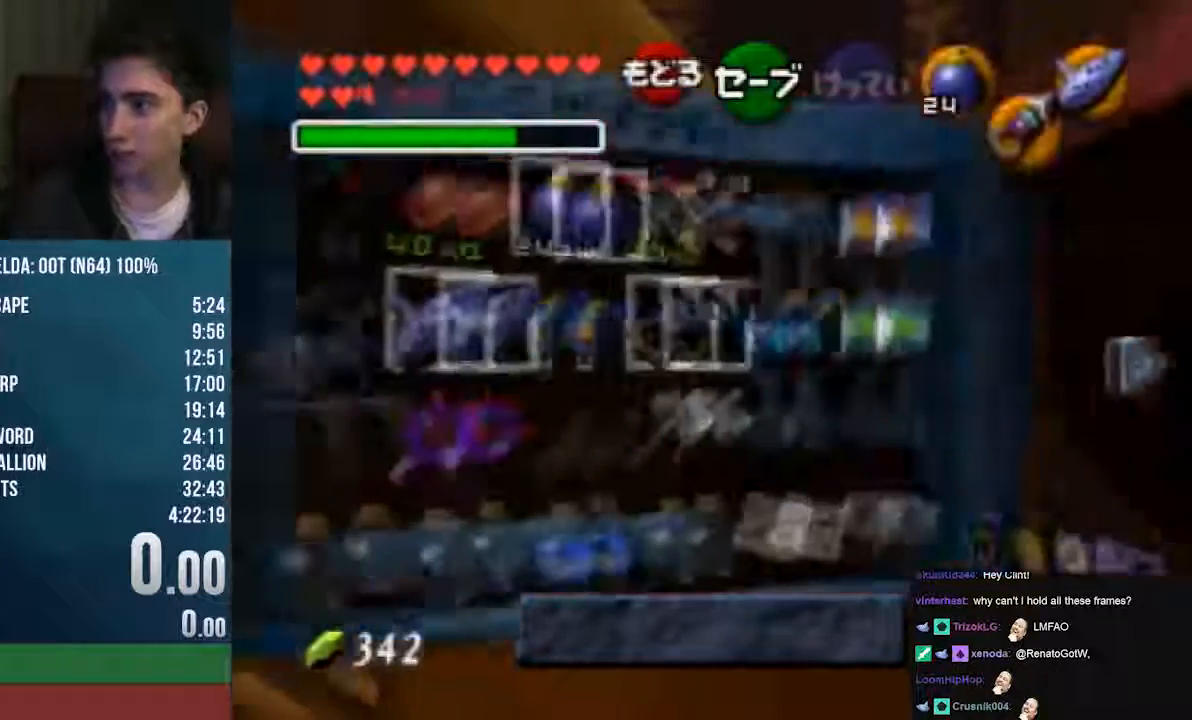
{"dt_ms": 474, "buttons": [], "left_stick": "center", "events": [[135, "Z", "up"], [237, "left_stick", "left"], [338, "left_stick", "center"]]}
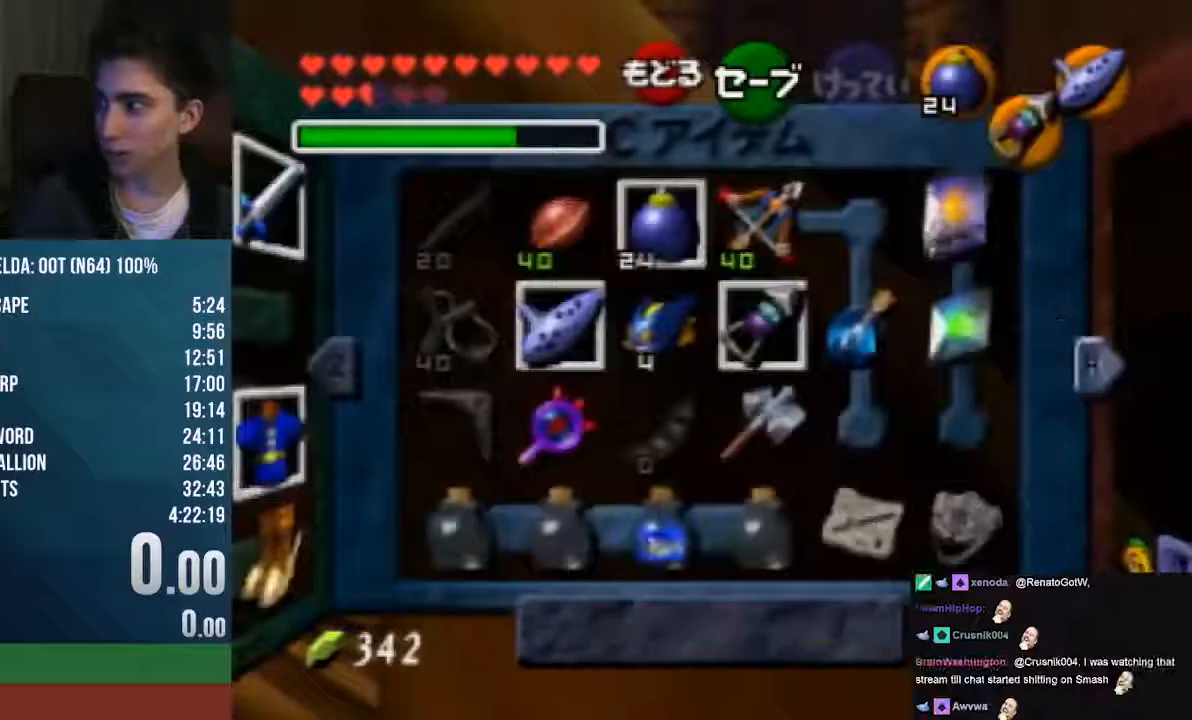
{"dt_ms": 507, "buttons": [], "left_stick": "center", "events": [[304, "left_stick", "down"], [406, "left_stick", "center"]]}
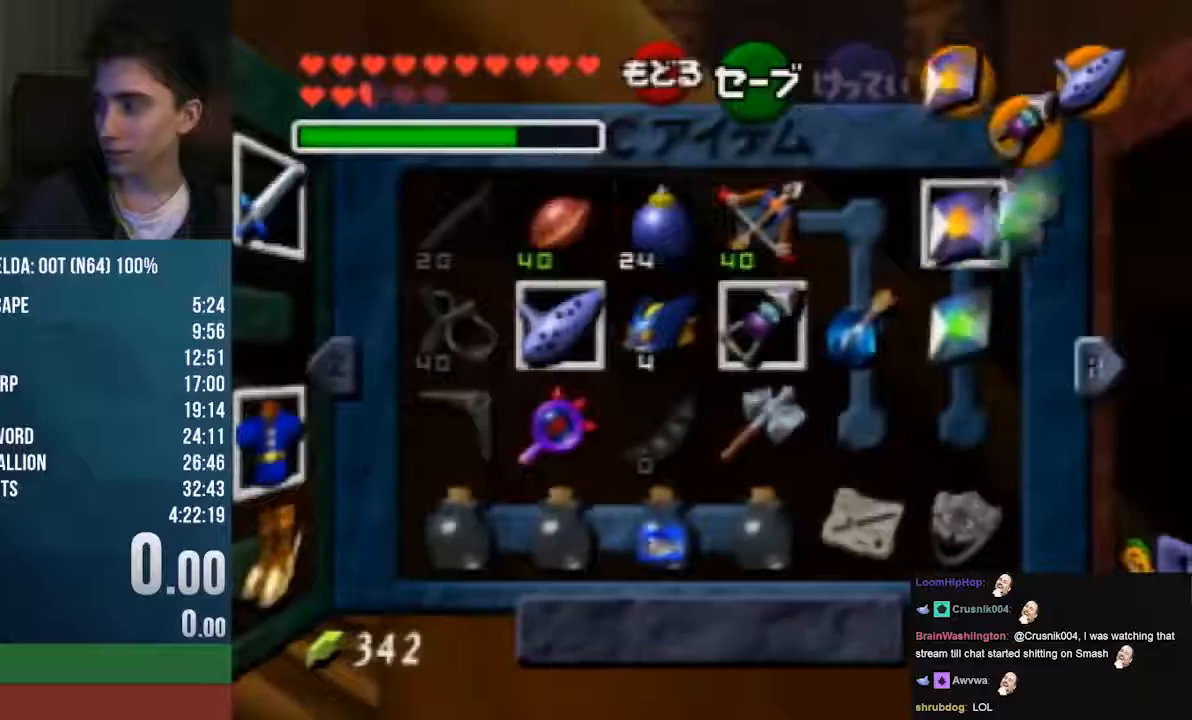
{"dt_ms": 507, "buttons": [], "left_stick": "center", "events": [[203, "Z", "down"], [271, "Z", "up"]]}
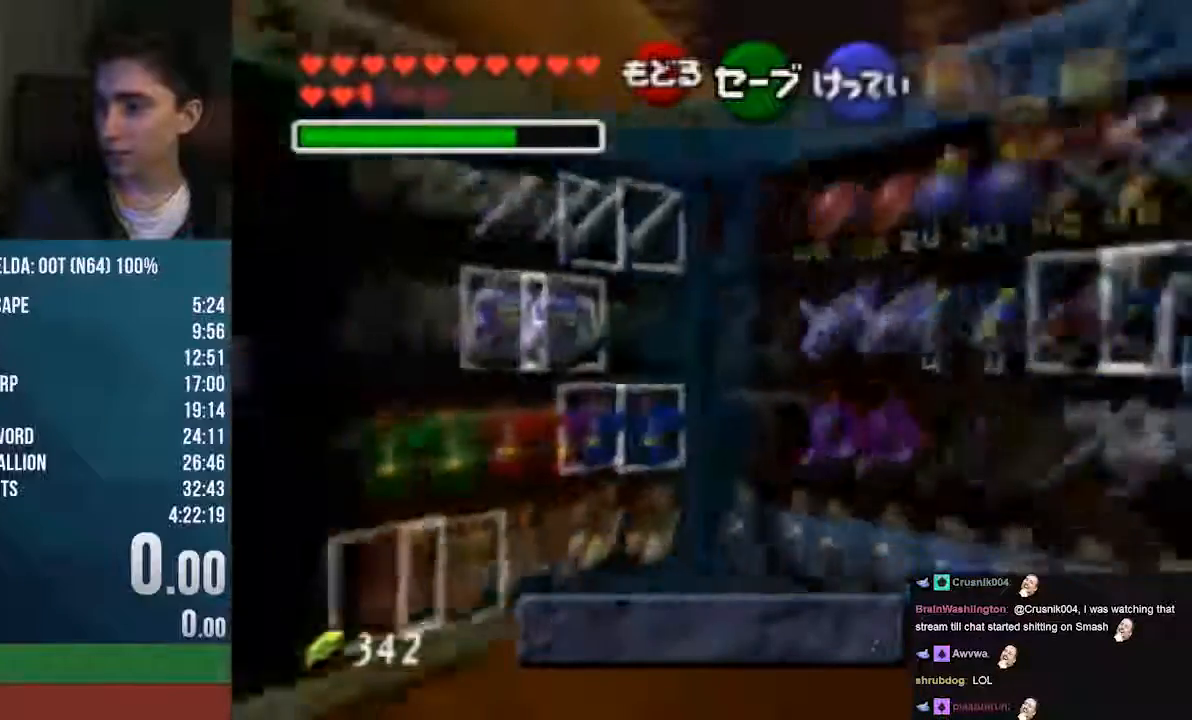
{"dt_ms": 508, "buttons": [], "left_stick": "down", "events": [[305, "left_stick", "left"], [406, "left_stick", "center"], [508, "left_stick", "down"]]}
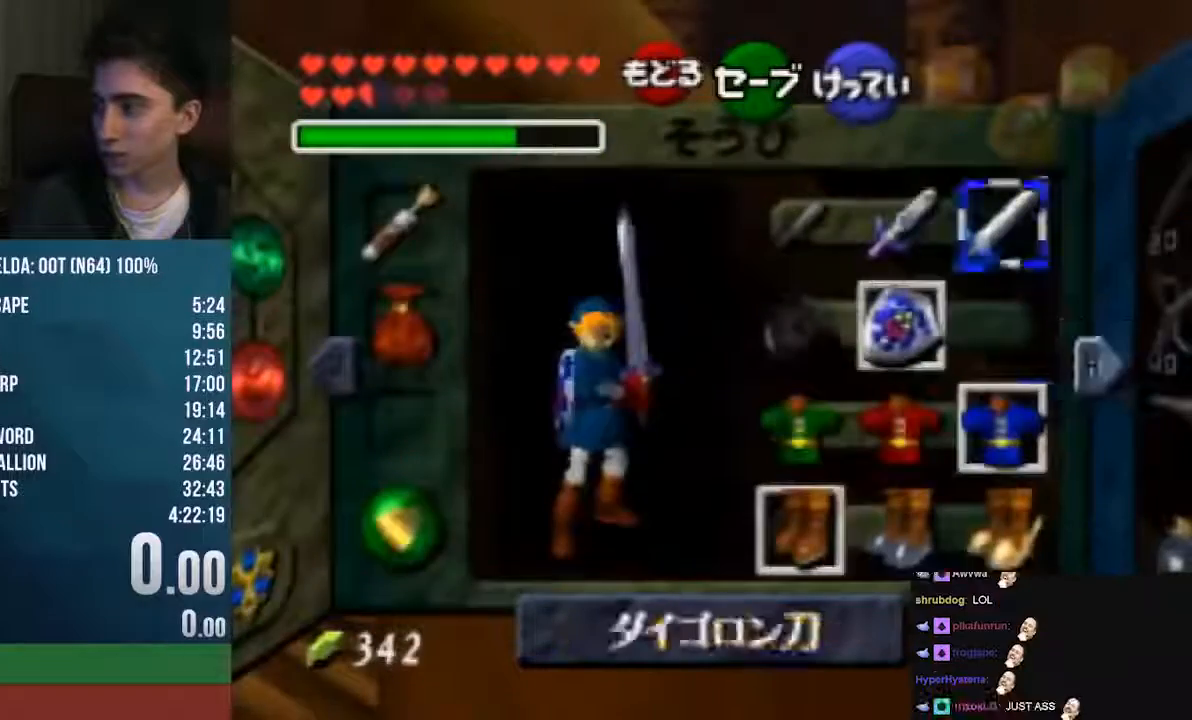
{"dt_ms": 507, "buttons": [], "left_stick": "center", "events": [[135, "left_stick", "center"], [236, "left_stick", "down"], [406, "left_stick", "center"]]}
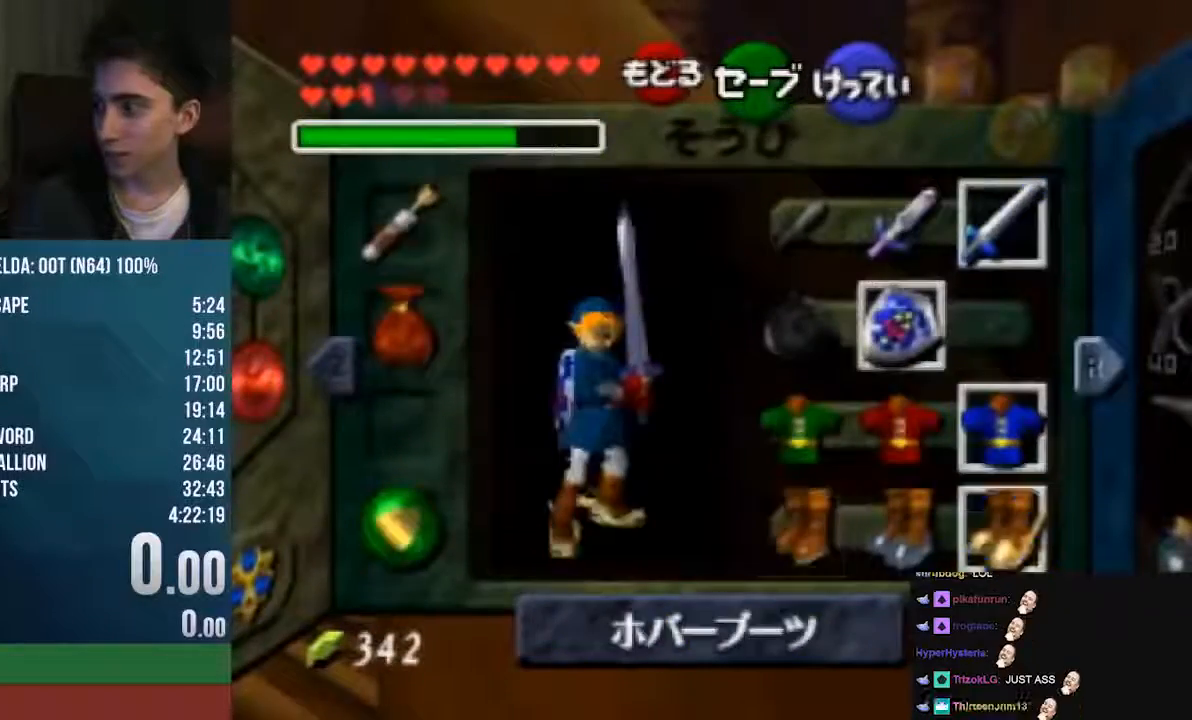
{"dt_ms": 981, "buttons": [], "left_stick": "right"}